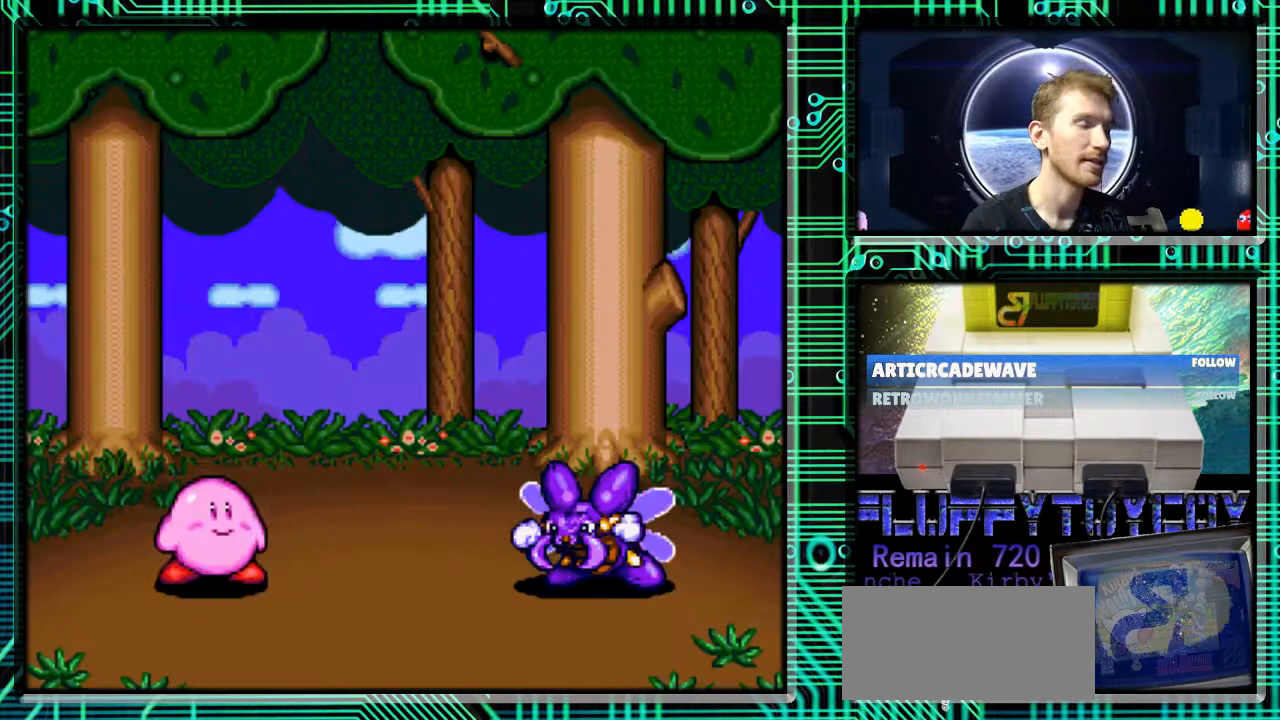
Gameplay with a controller (Nintendo layout); each line is a JSON object with the inputs held at the frame after it. "events" lists button and stick changes between this image and that frame as [ms after this image, input, new state], when the widget could be followed in between. Not read: L3 R3.
{"buttons": [], "events": [[200, "B", "down"], [367, "B", "up"]]}
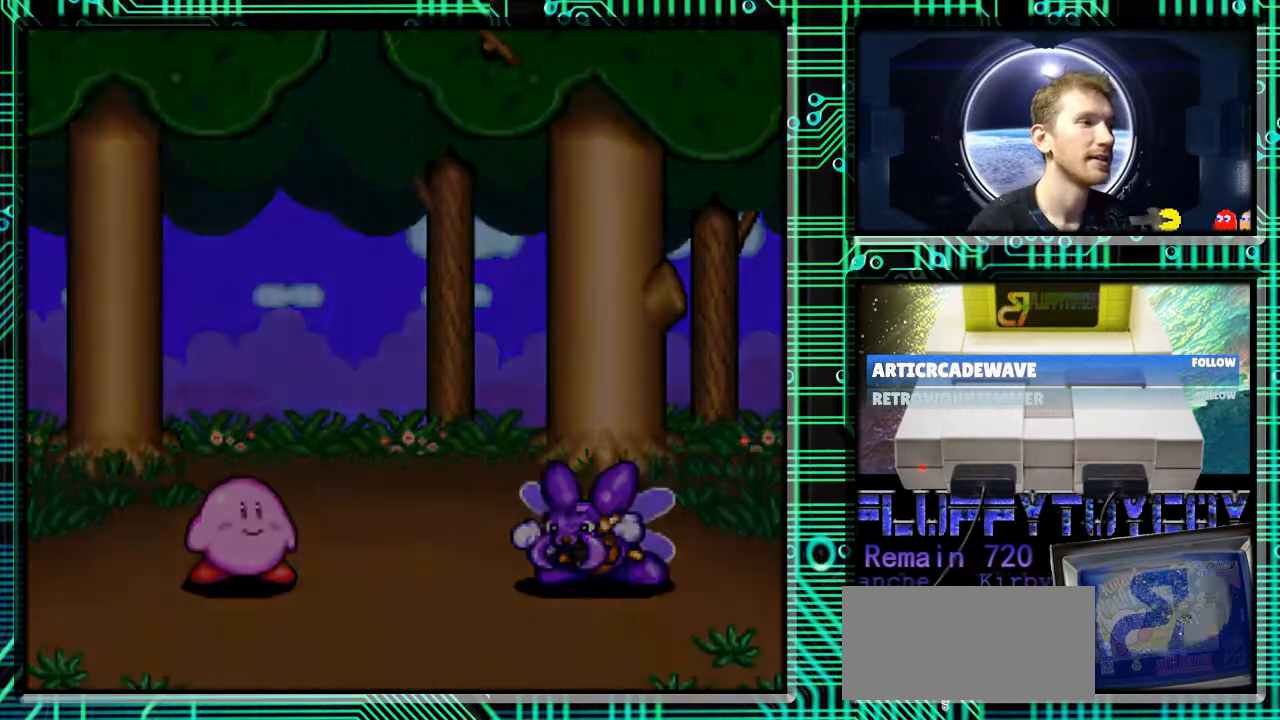
{"buttons": [], "events": []}
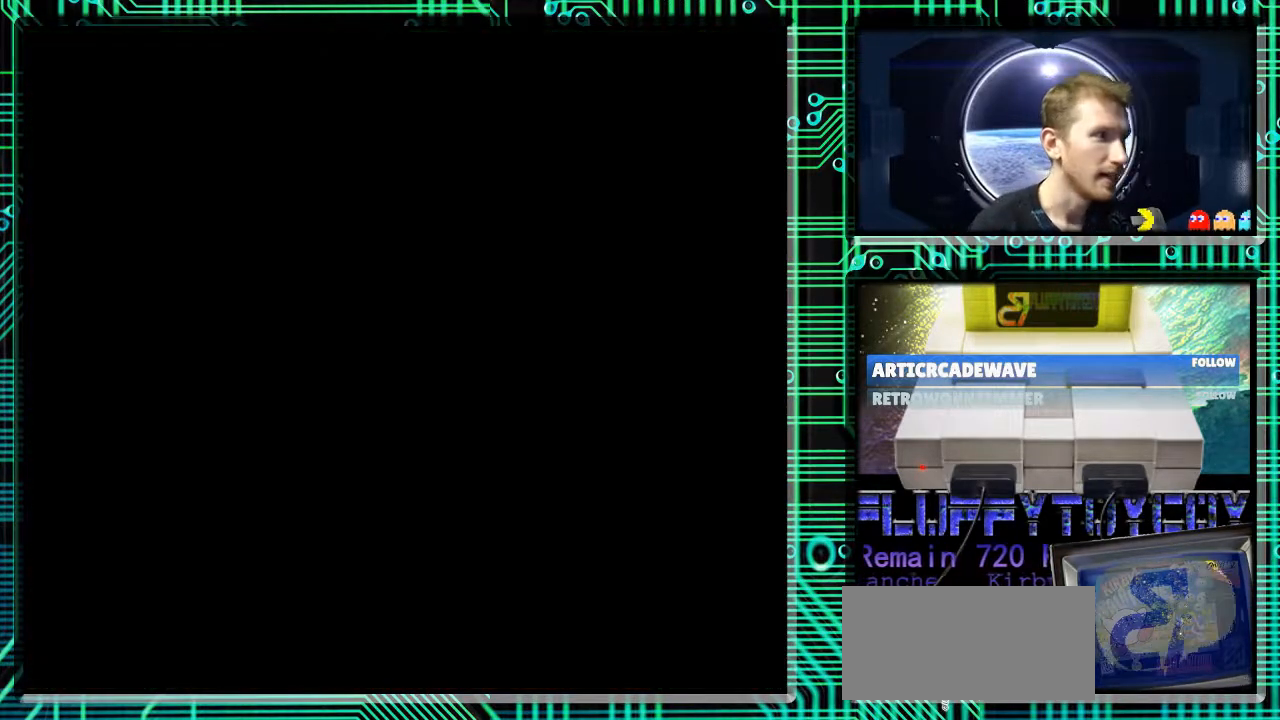
{"buttons": [], "events": []}
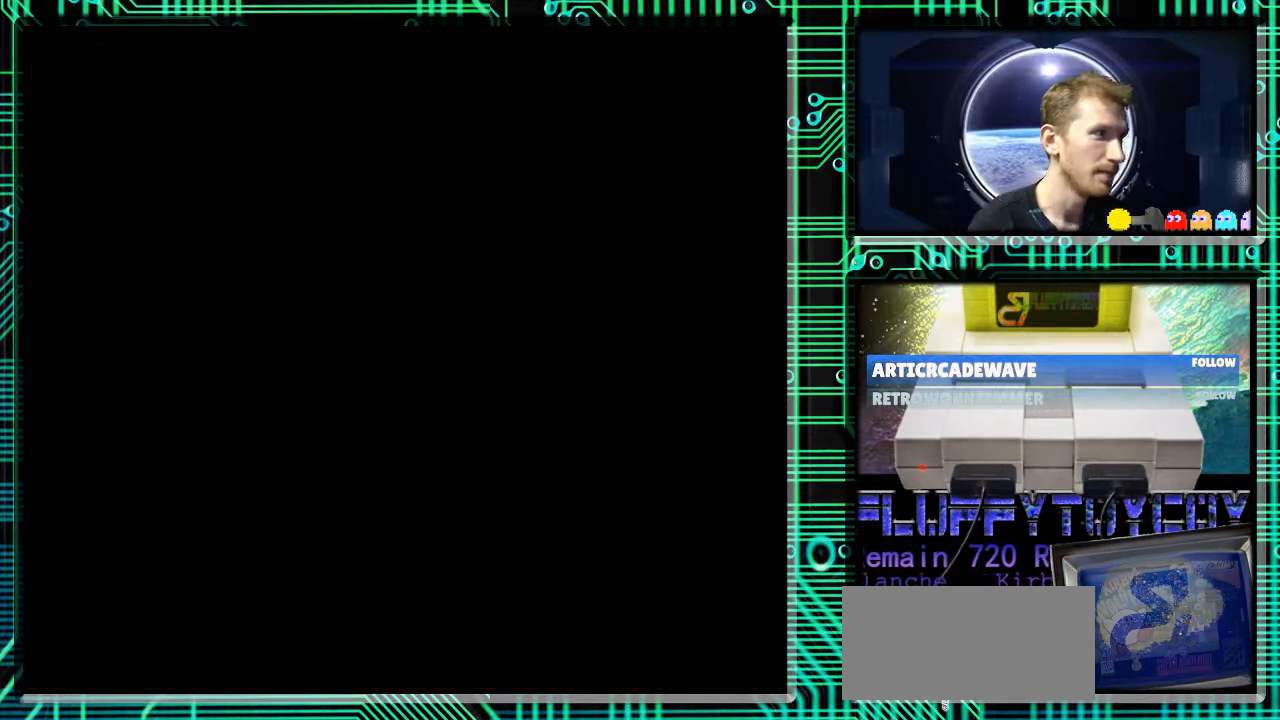
{"buttons": [], "events": []}
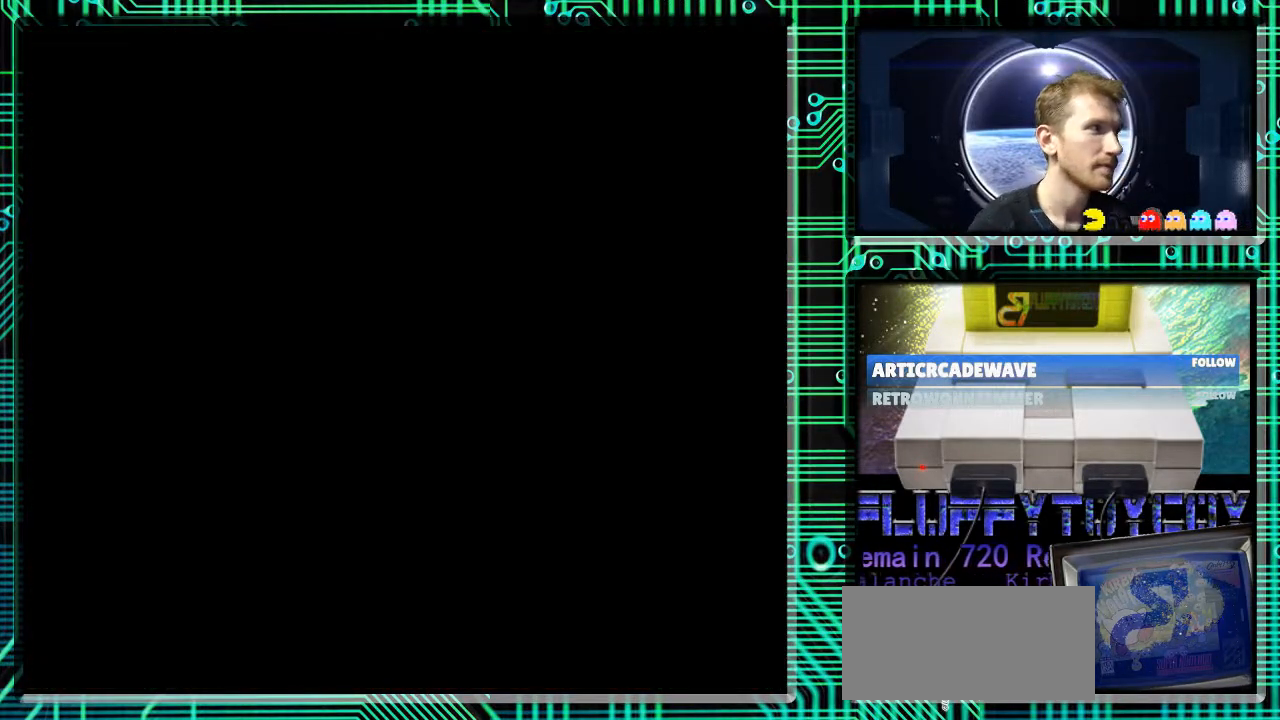
{"buttons": [], "events": []}
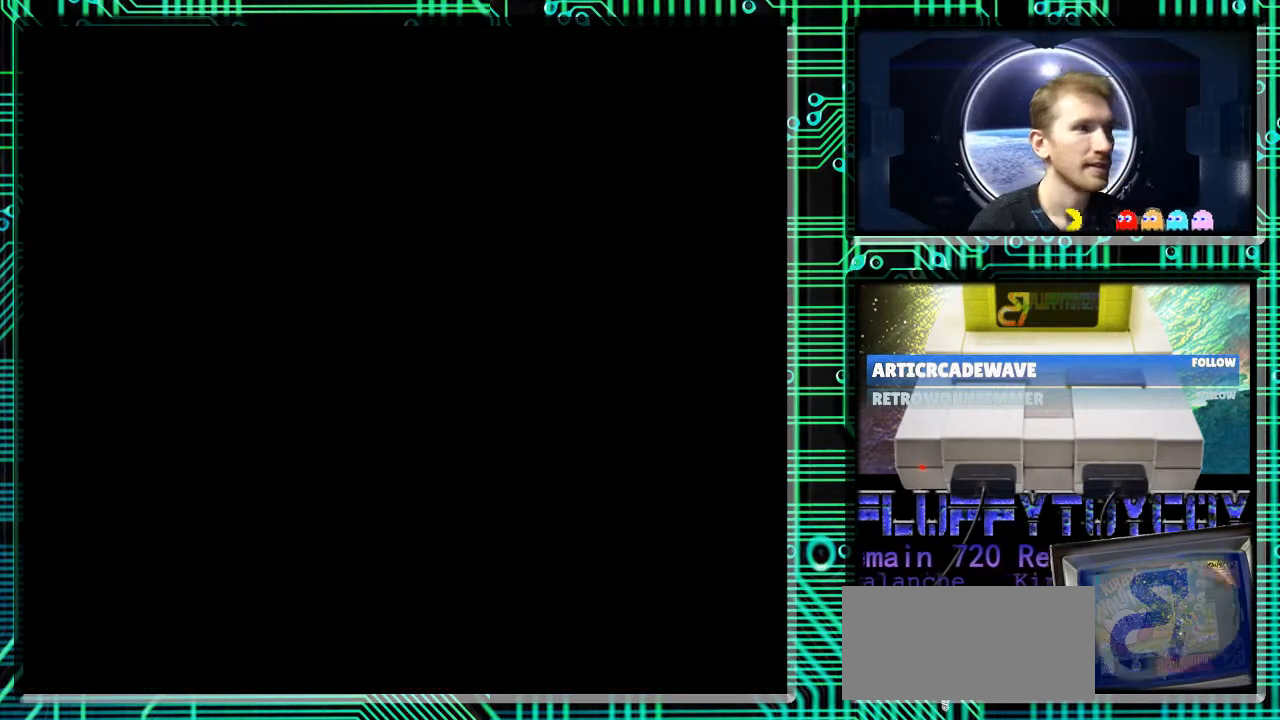
{"buttons": [], "events": []}
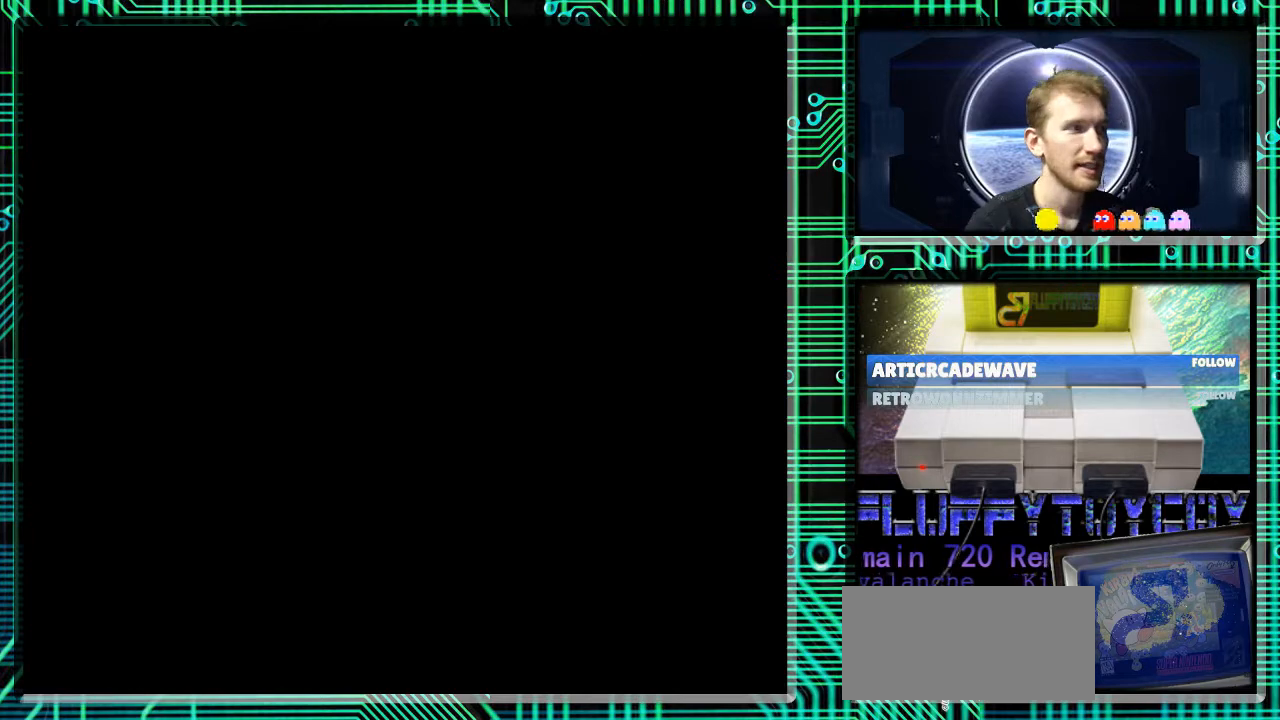
{"buttons": [], "events": [[300, "B", "down"], [367, "B", "up"]]}
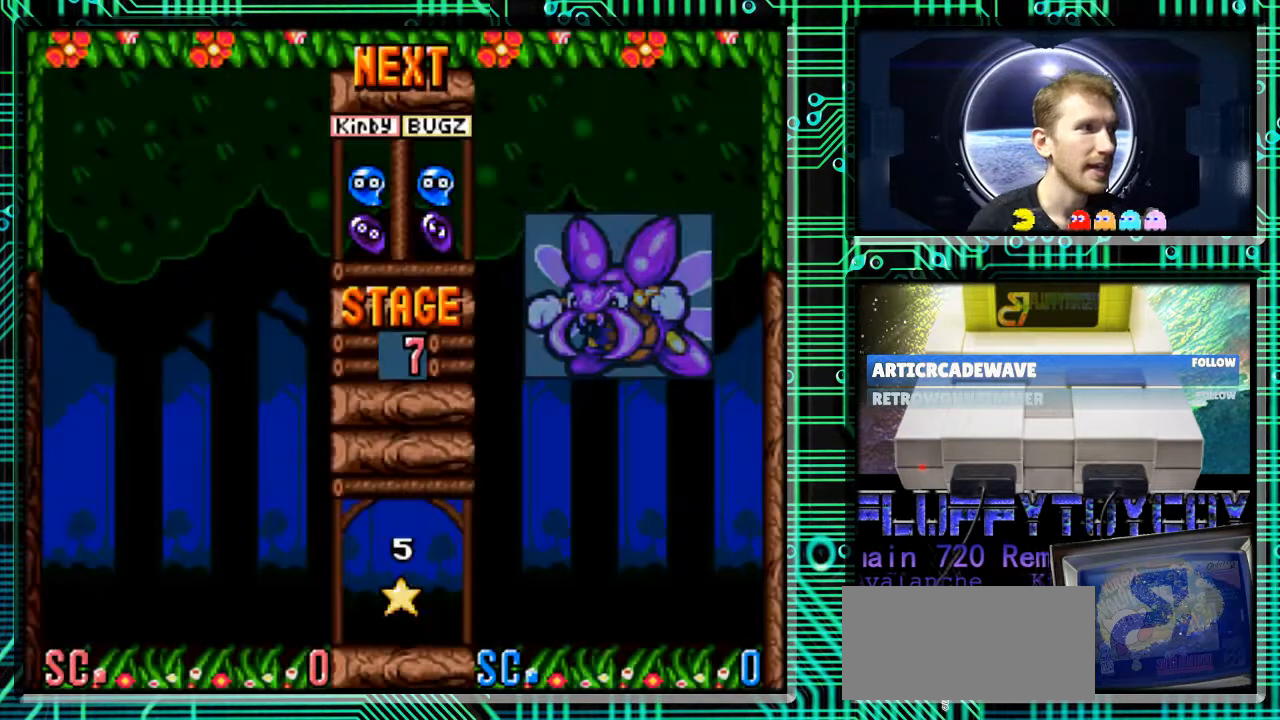
{"buttons": [], "events": [[267, "B", "down"], [433, "B", "up"]]}
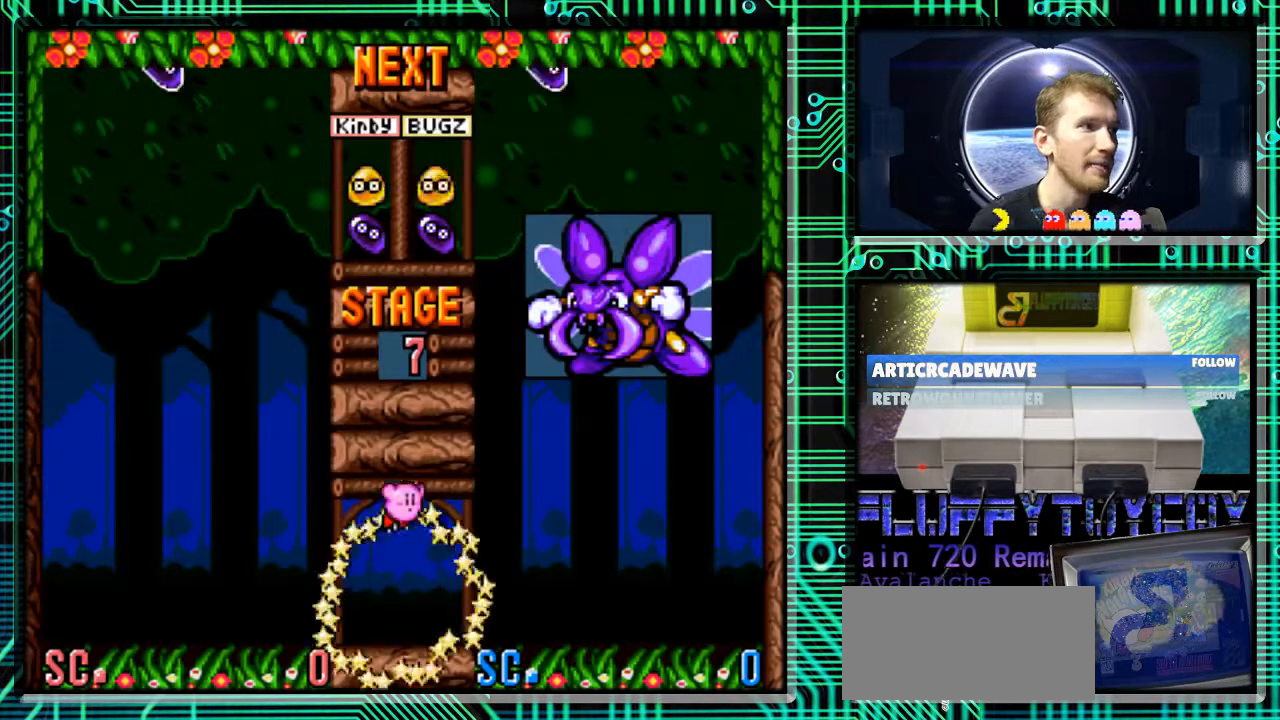
{"buttons": ["DPAD_DOWN"], "events": [[100, "DPAD_RIGHT", "down"], [300, "B", "down"], [367, "DPAD_DOWN", "down"], [467, "B", "up"], [467, "DPAD_RIGHT", "up"]]}
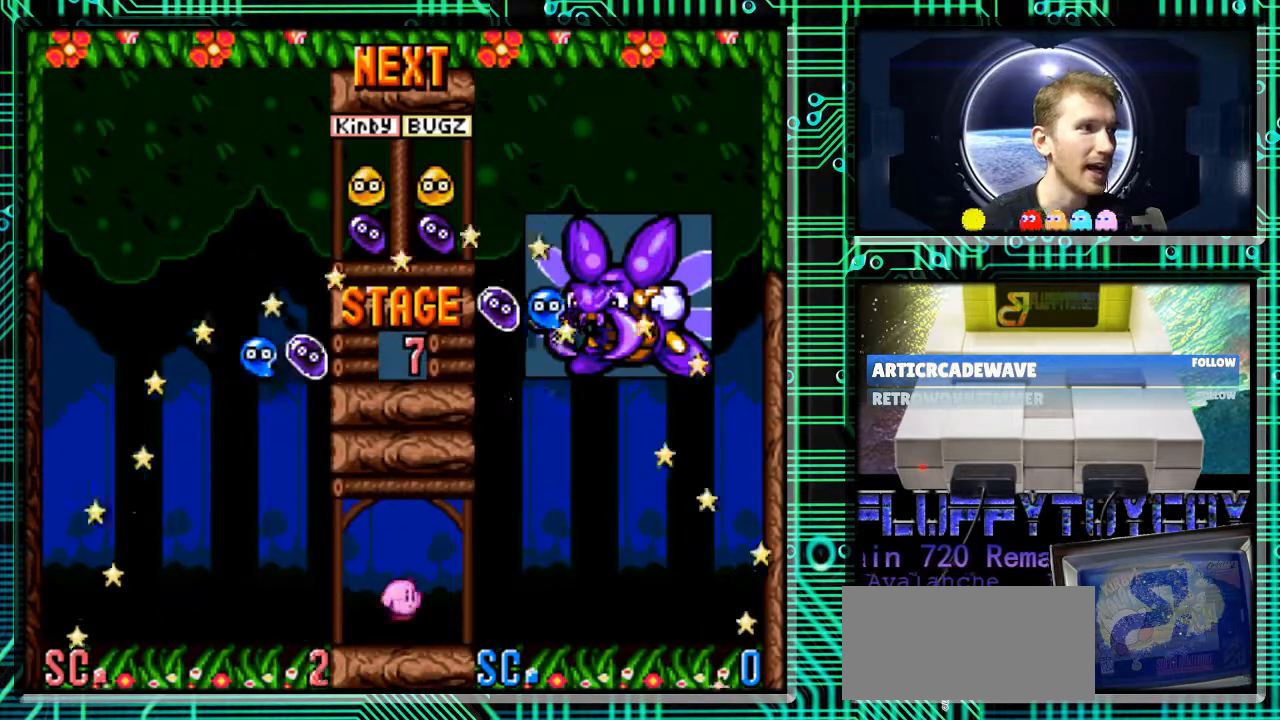
{"buttons": [], "events": [[367, "DPAD_DOWN", "up"]]}
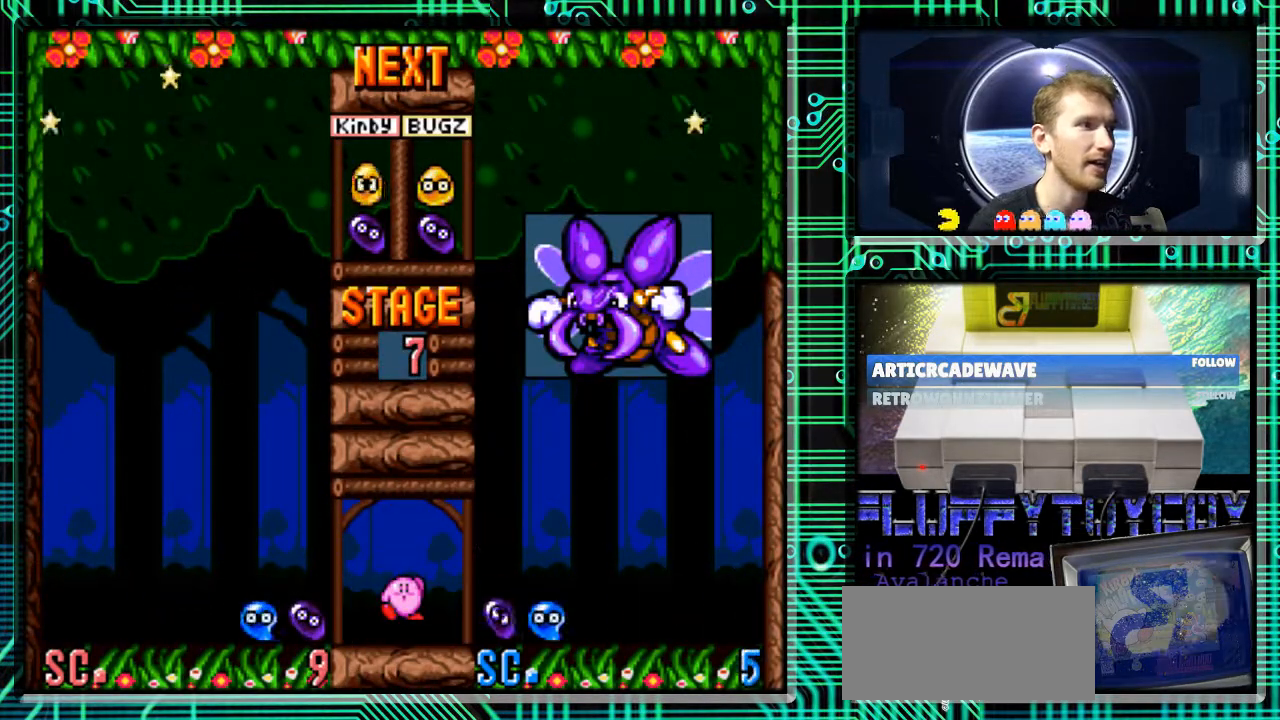
{"buttons": [], "events": []}
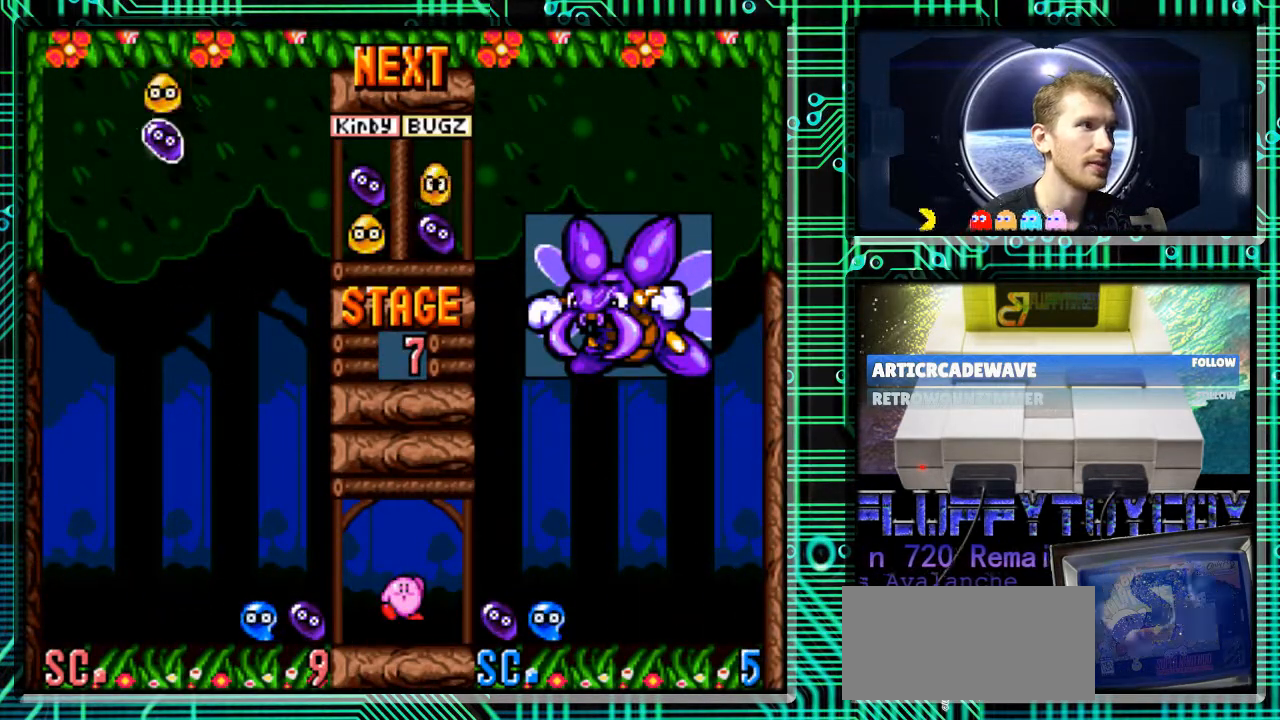
{"buttons": [], "events": [[33, "DPAD_RIGHT", "down"], [167, "DPAD_RIGHT", "up"]]}
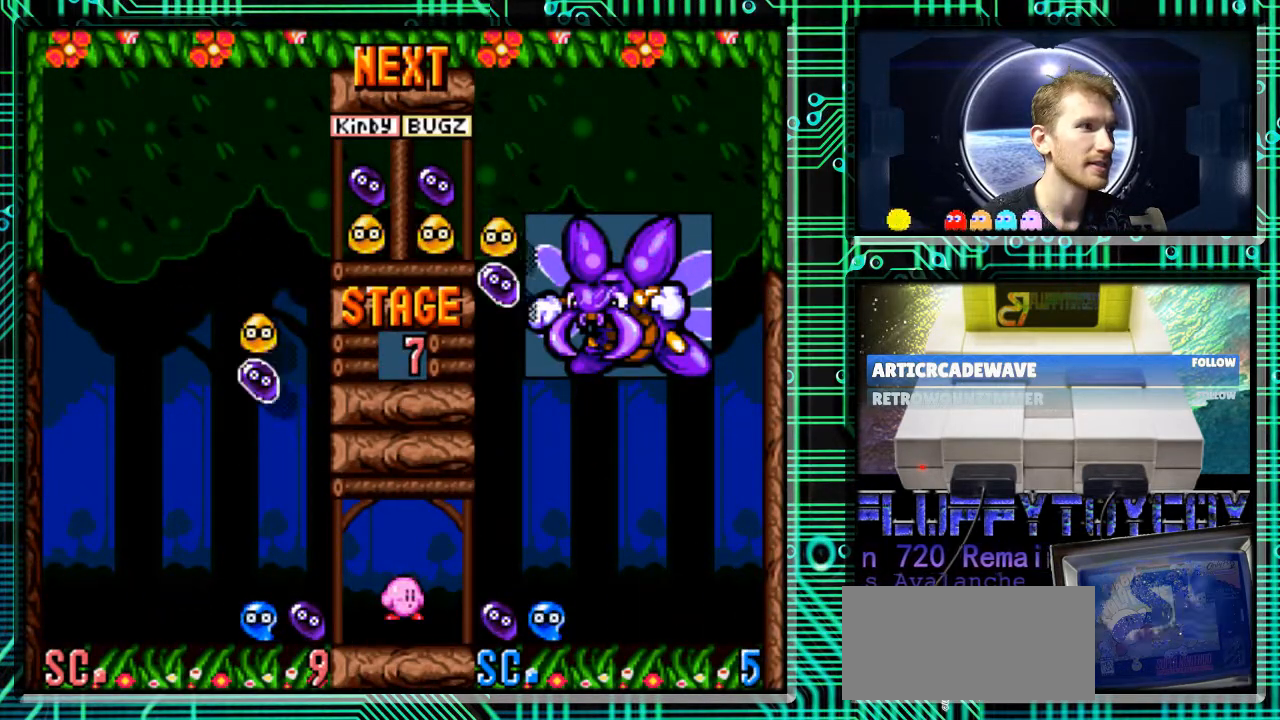
{"buttons": ["DPAD_DOWN"], "events": [[100, "B", "down"], [100, "DPAD_RIGHT", "down"], [233, "B", "up"], [267, "DPAD_DOWN", "down"], [267, "DPAD_RIGHT", "up"]]}
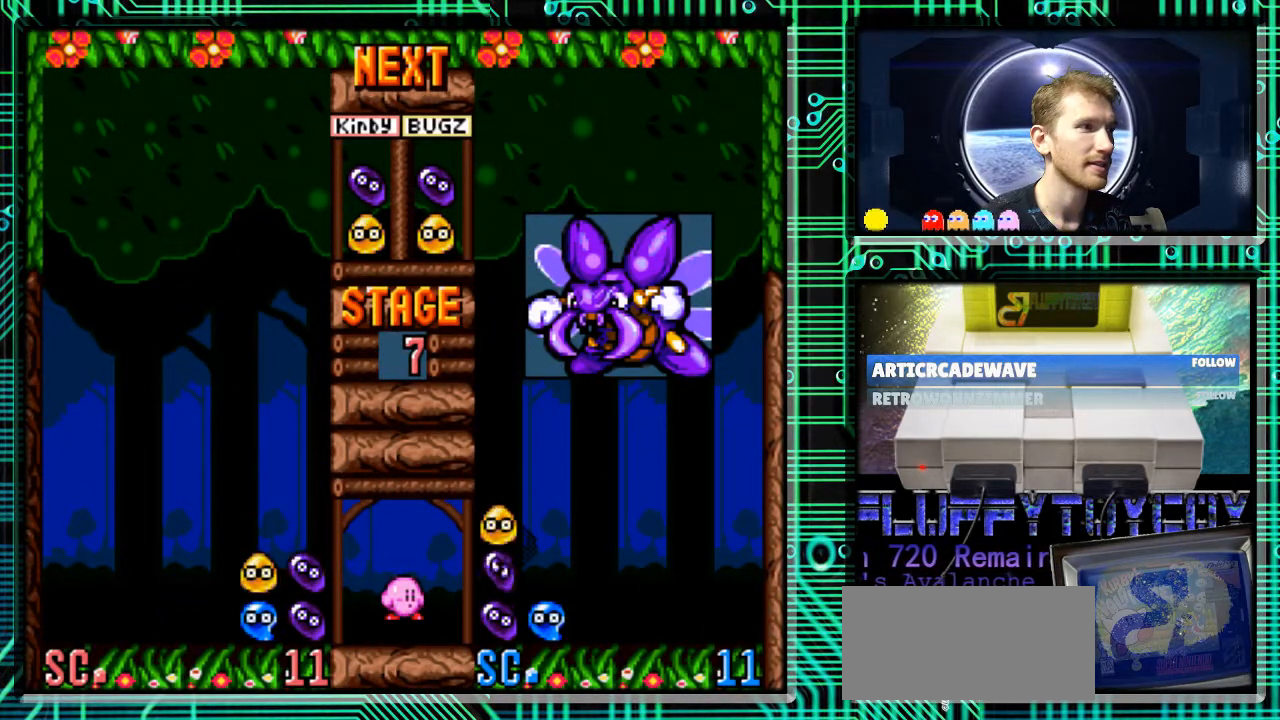
{"buttons": [], "events": [[200, "DPAD_DOWN", "up"]]}
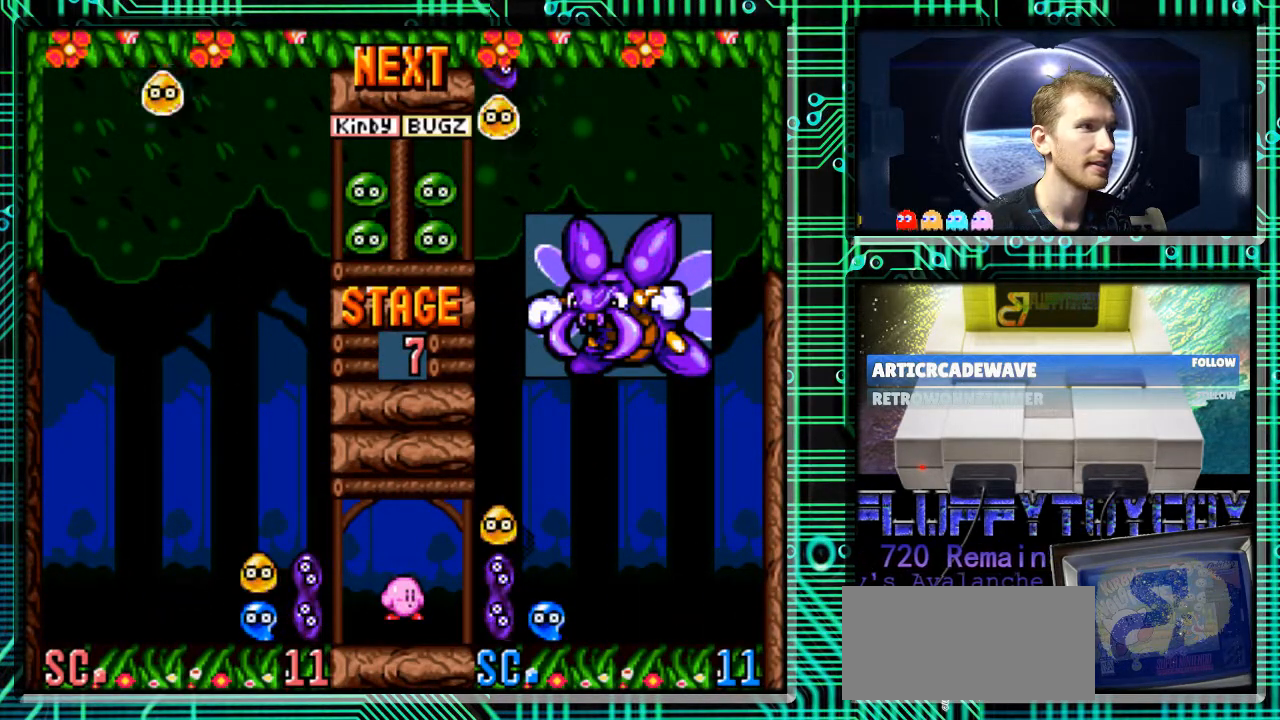
{"buttons": ["B"], "events": [[100, "DPAD_RIGHT", "down"], [400, "DPAD_RIGHT", "up"], [500, "B", "down"]]}
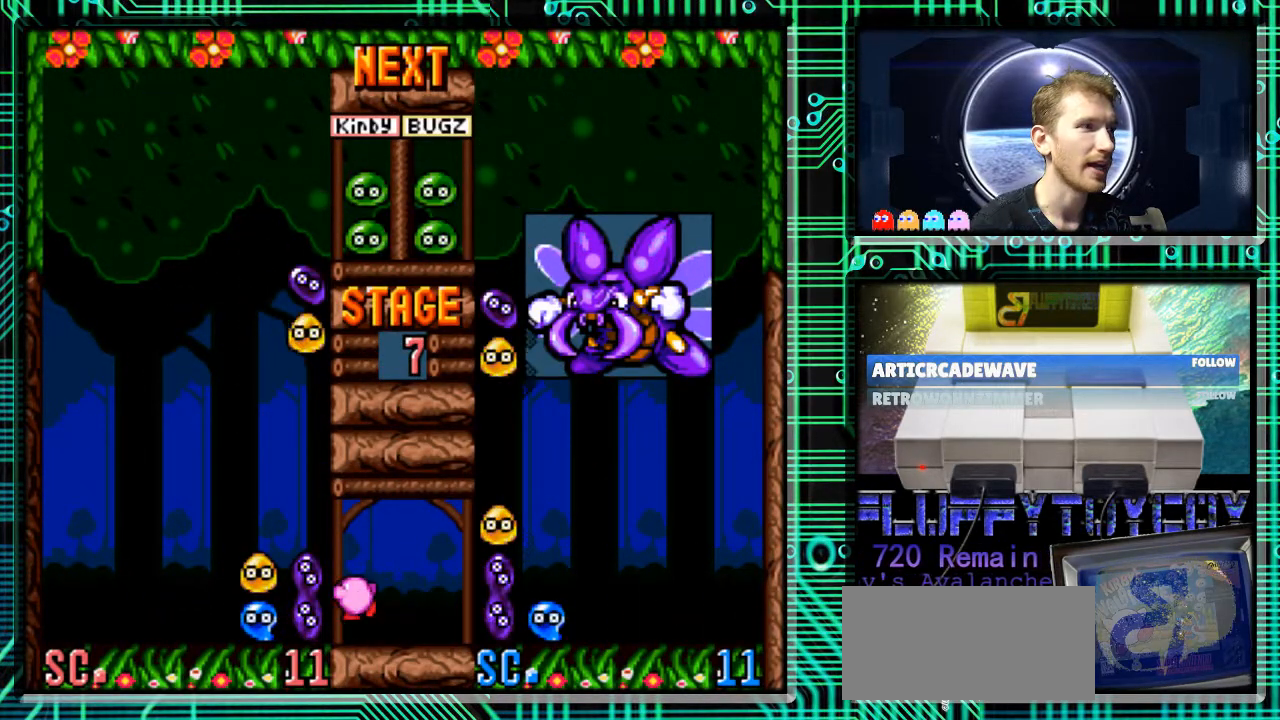
{"buttons": [], "events": [[133, "B", "up"], [200, "B", "down"], [500, "B", "up"]]}
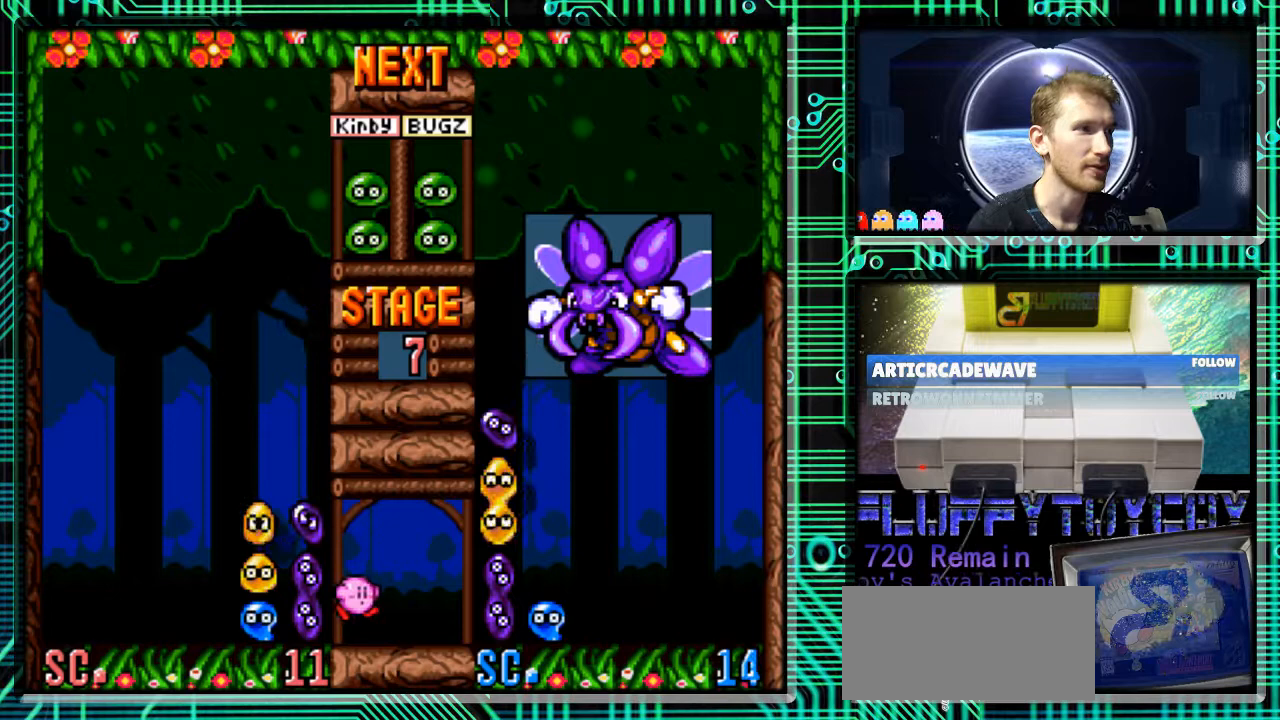
{"buttons": [], "events": [[67, "DPAD_DOWN", "down"], [400, "DPAD_DOWN", "up"]]}
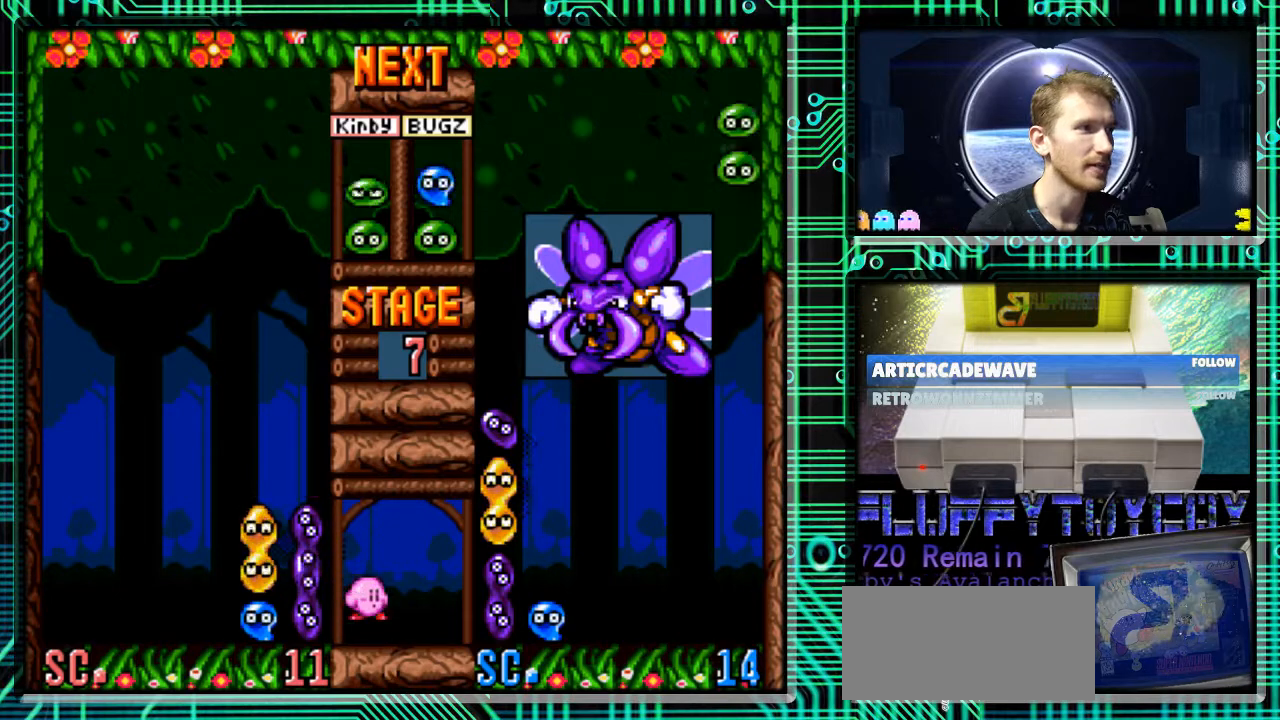
{"buttons": [], "events": [[233, "DPAD_RIGHT", "down"], [500, "DPAD_RIGHT", "up"]]}
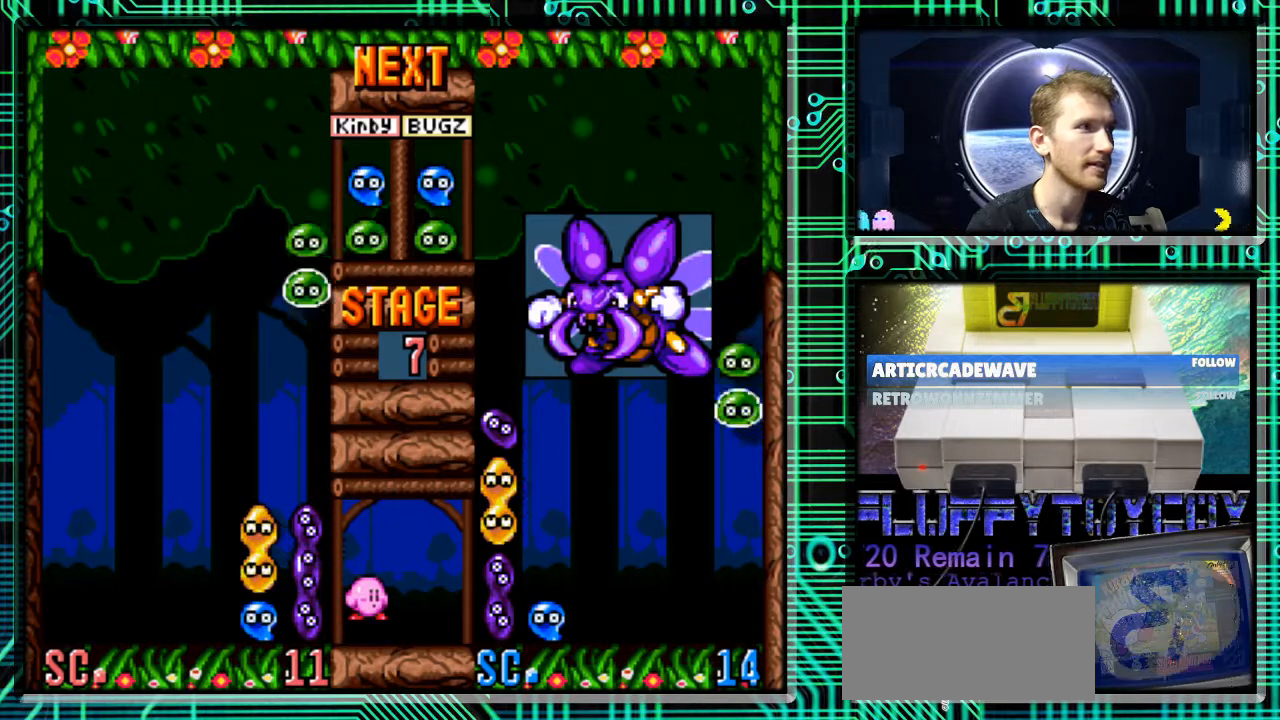
{"buttons": [], "events": [[33, "B", "down"], [167, "B", "up"], [200, "DPAD_LEFT", "down"], [300, "B", "down"], [333, "DPAD_LEFT", "up"], [400, "B", "up"]]}
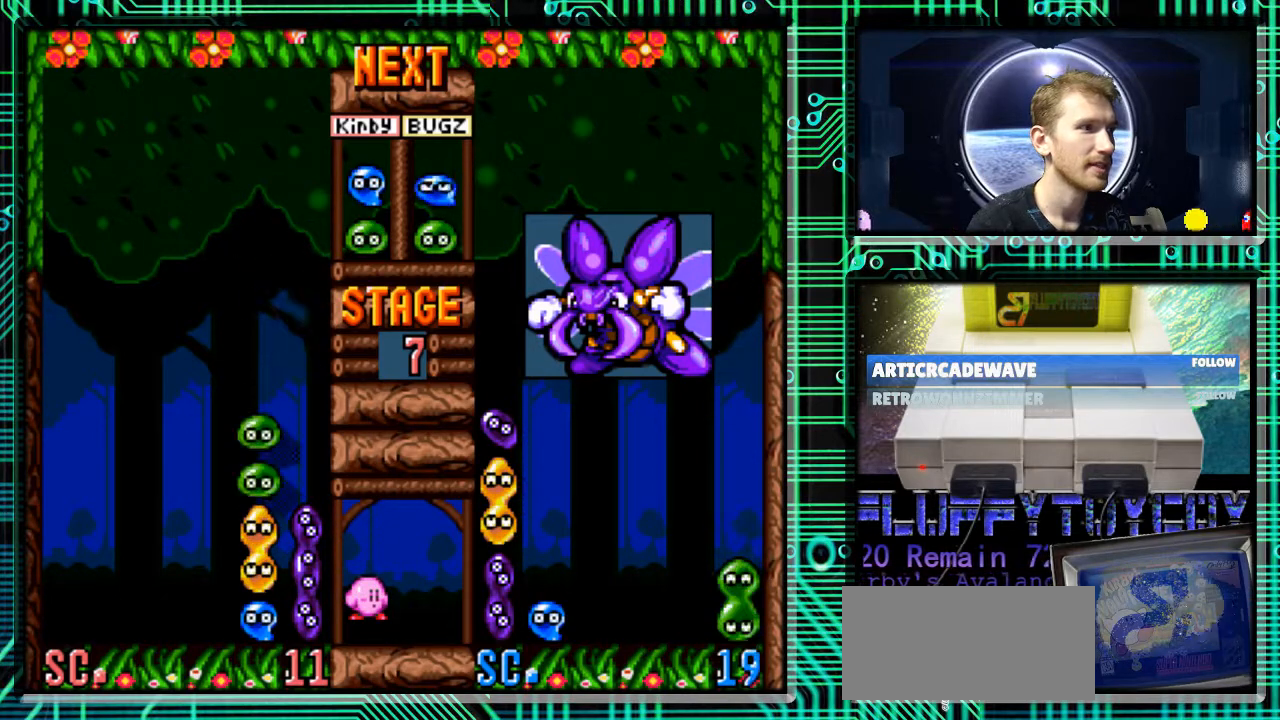
{"buttons": ["DPAD_LEFT"], "events": [[67, "B", "down"], [167, "DPAD_LEFT", "down"], [233, "B", "up"], [367, "DPAD_LEFT", "up"], [500, "DPAD_LEFT", "down"]]}
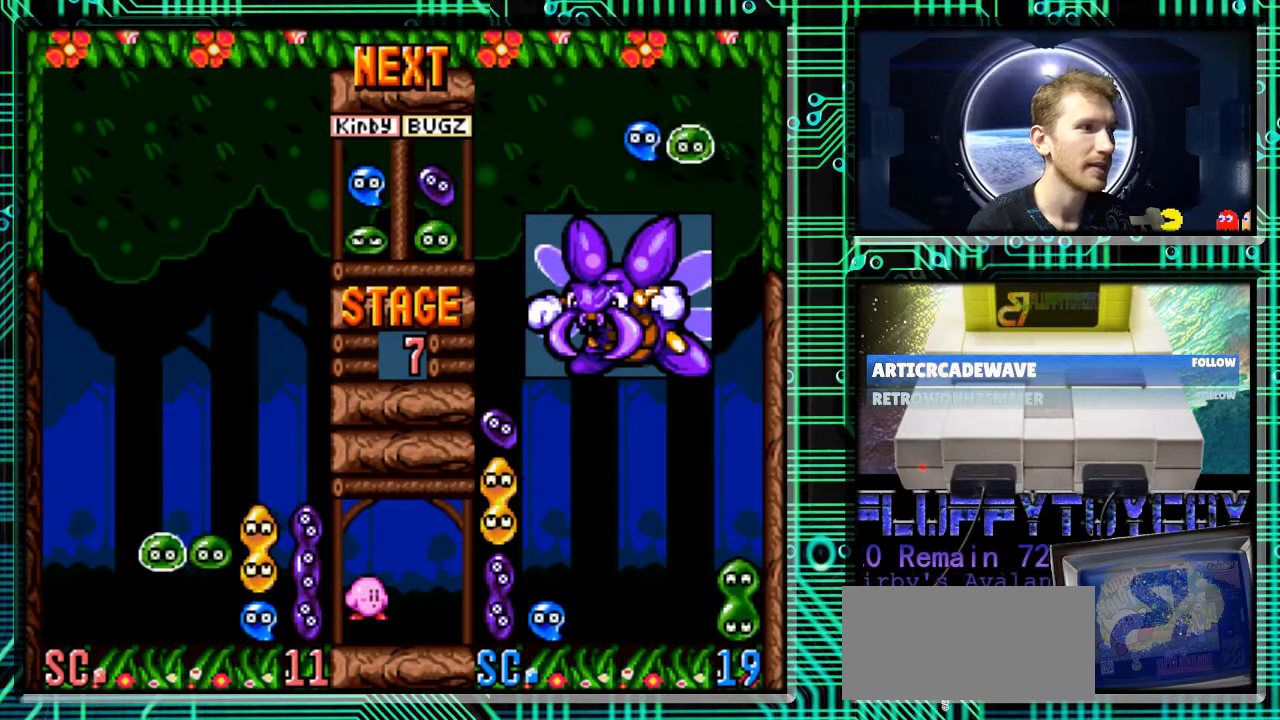
{"buttons": [], "events": [[300, "DPAD_DOWN", "down"], [333, "DPAD_LEFT", "up"], [500, "DPAD_DOWN", "up"]]}
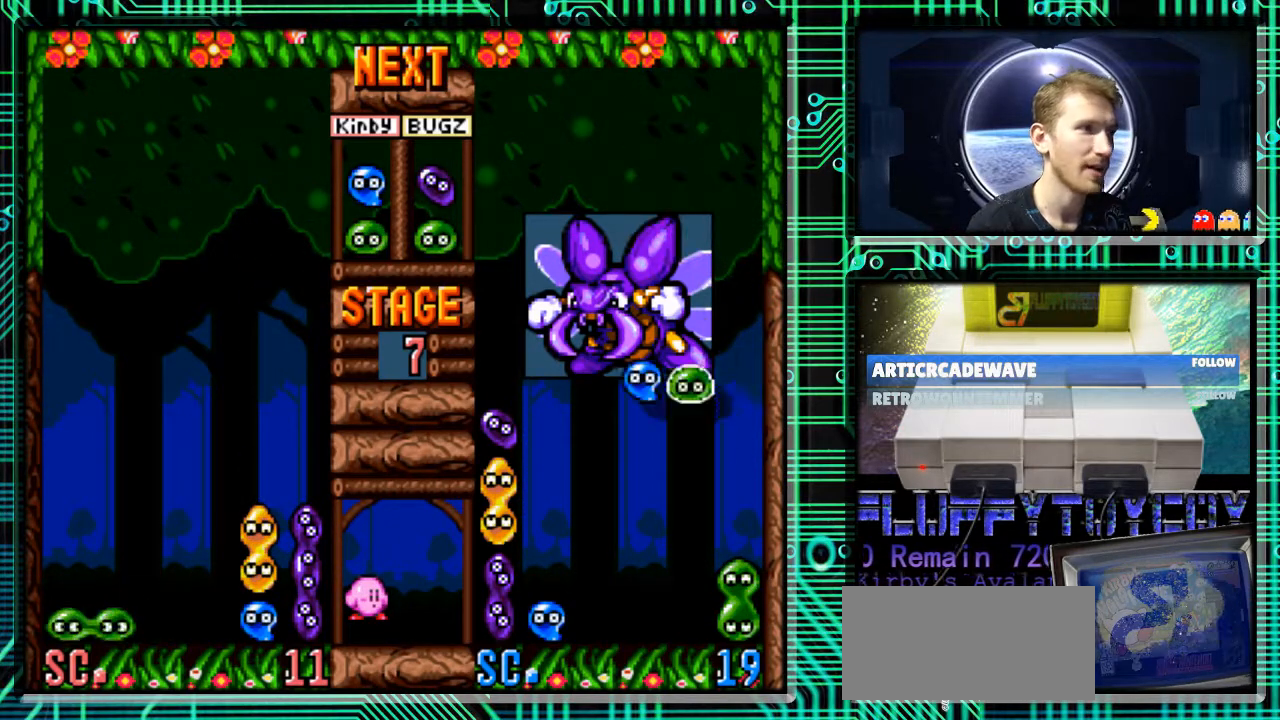
{"buttons": [], "events": []}
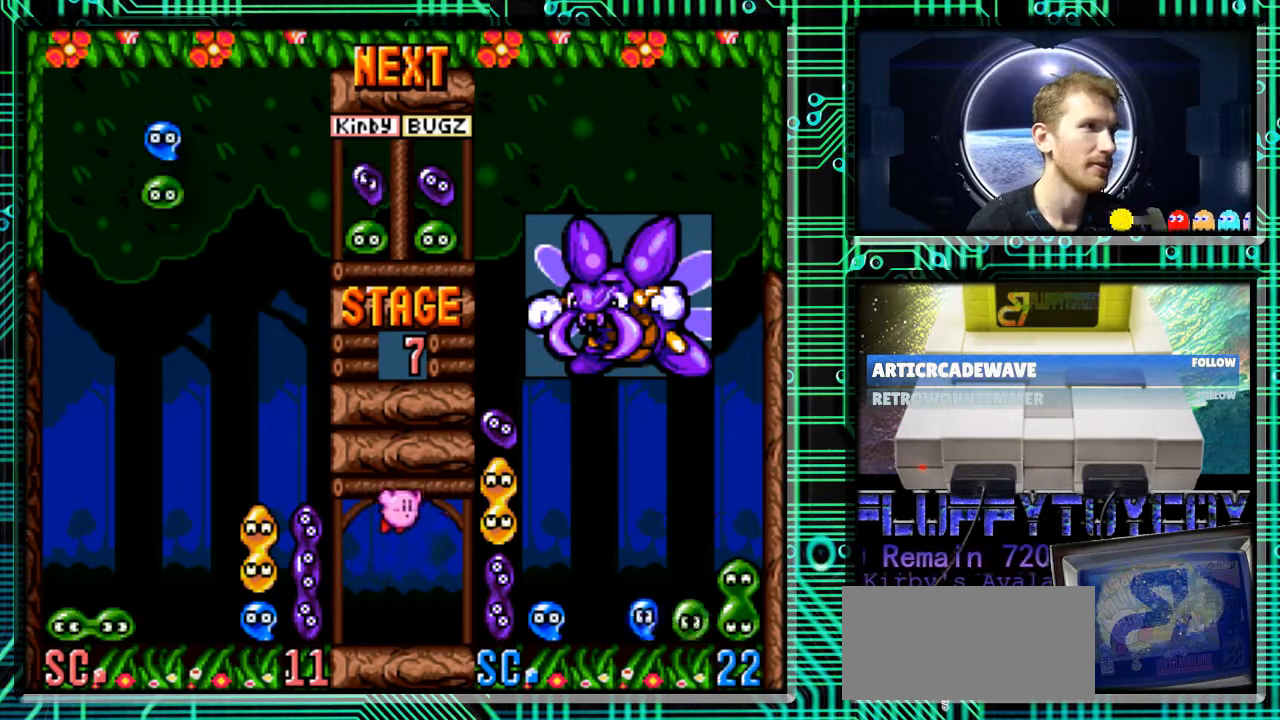
{"buttons": ["B"], "events": [[133, "B", "down"], [200, "B", "up"], [300, "B", "down"], [400, "B", "up"], [467, "B", "down"]]}
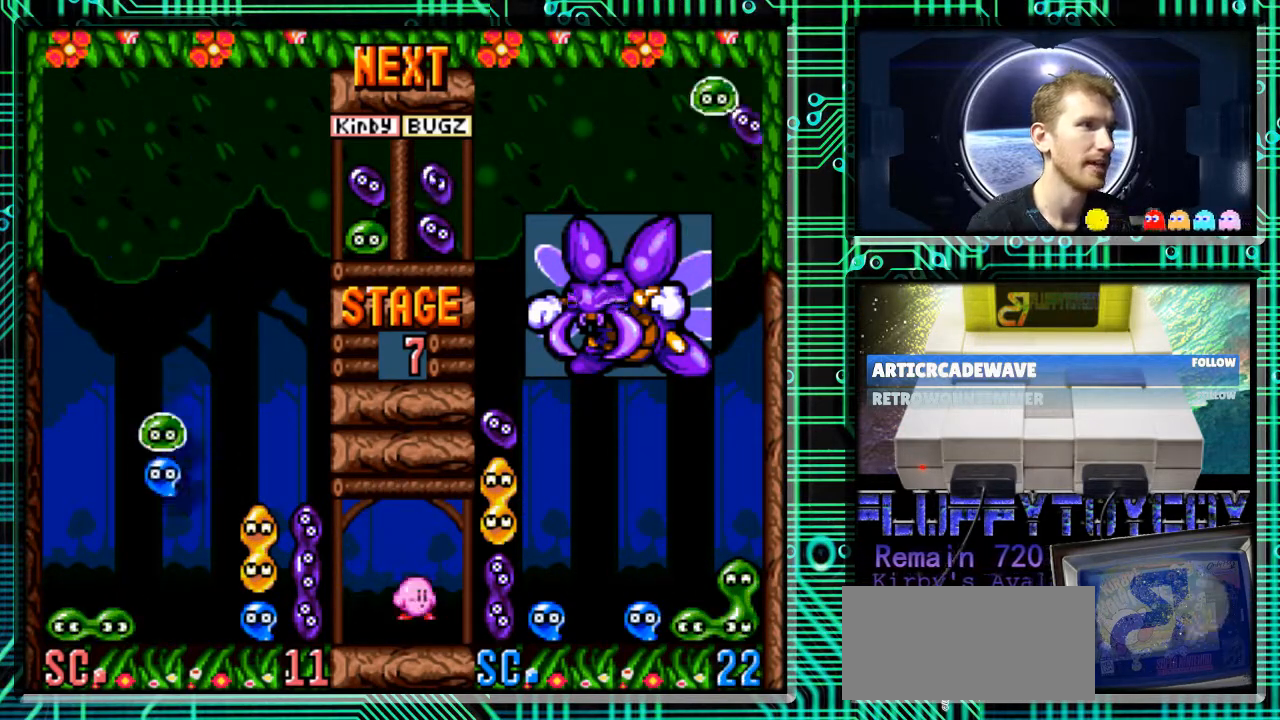
{"buttons": ["DPAD_DOWN"], "events": [[100, "B", "up"], [233, "DPAD_DOWN", "down"]]}